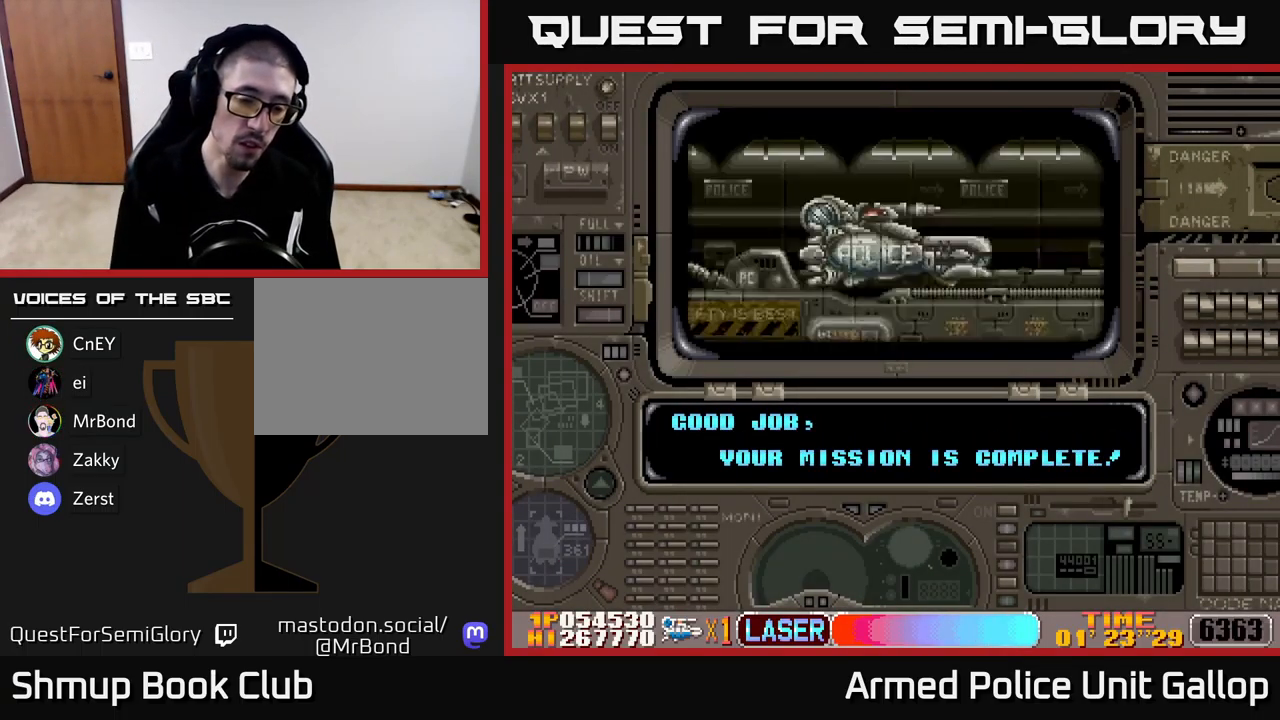
Gameplay with a controller (Xbox layout); each line is a JSON object with the inputs held at the frame after it. "events" lists button and stick changes between this image and that frame as [ms after this image, input, new state], when the widget could be followed in between. Not read: right_stick.
{"buttons": ["DPAD_RIGHT"], "left_stick": "center", "events": [[267, "DPAD_RIGHT", "down"]]}
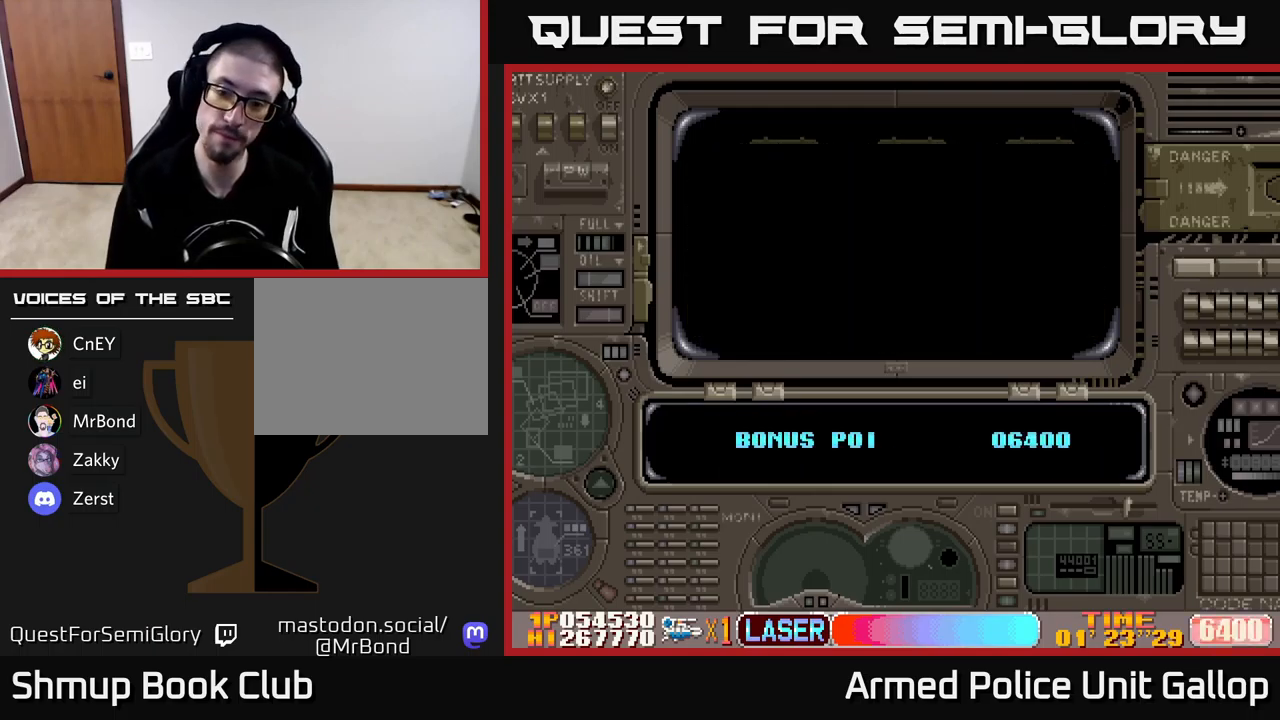
{"buttons": ["A", "DPAD_RIGHT"], "left_stick": "center", "events": [[133, "DPAD_RIGHT", "up"], [333, "A", "down"], [400, "DPAD_RIGHT", "down"]]}
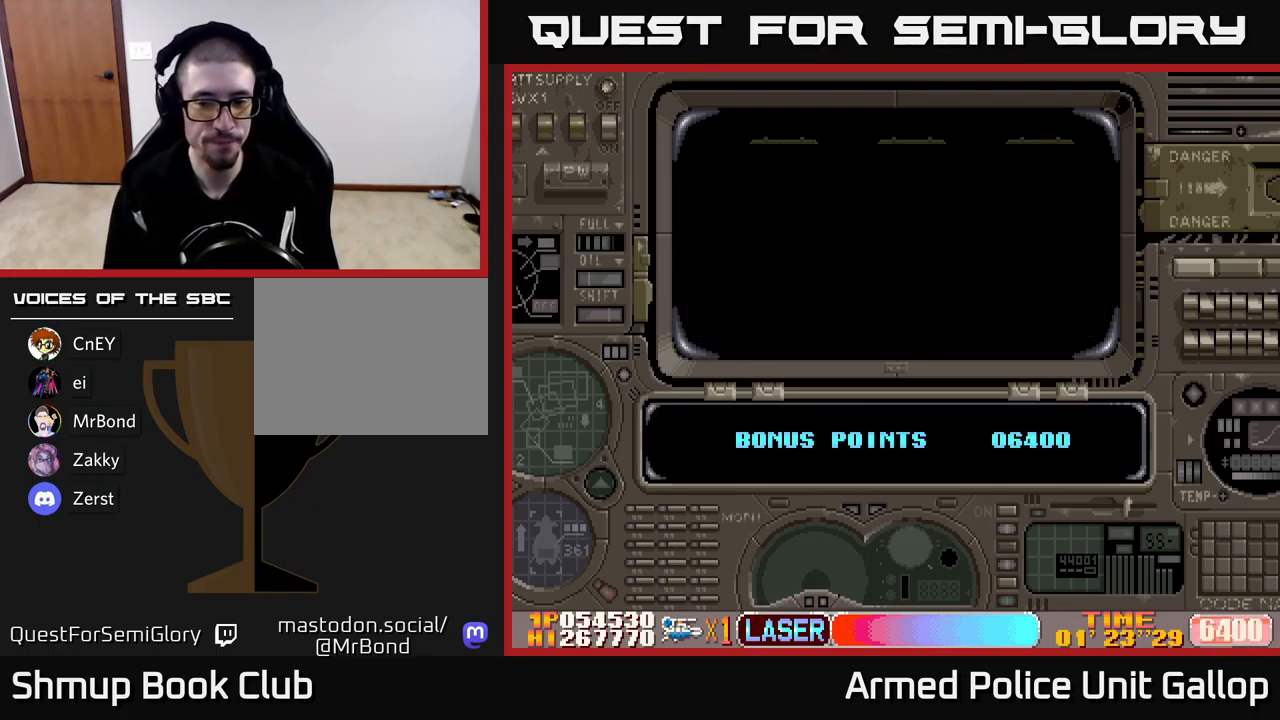
{"buttons": ["A", "DPAD_RIGHT"], "left_stick": "center", "events": [[300, "A", "up"], [433, "A", "down"]]}
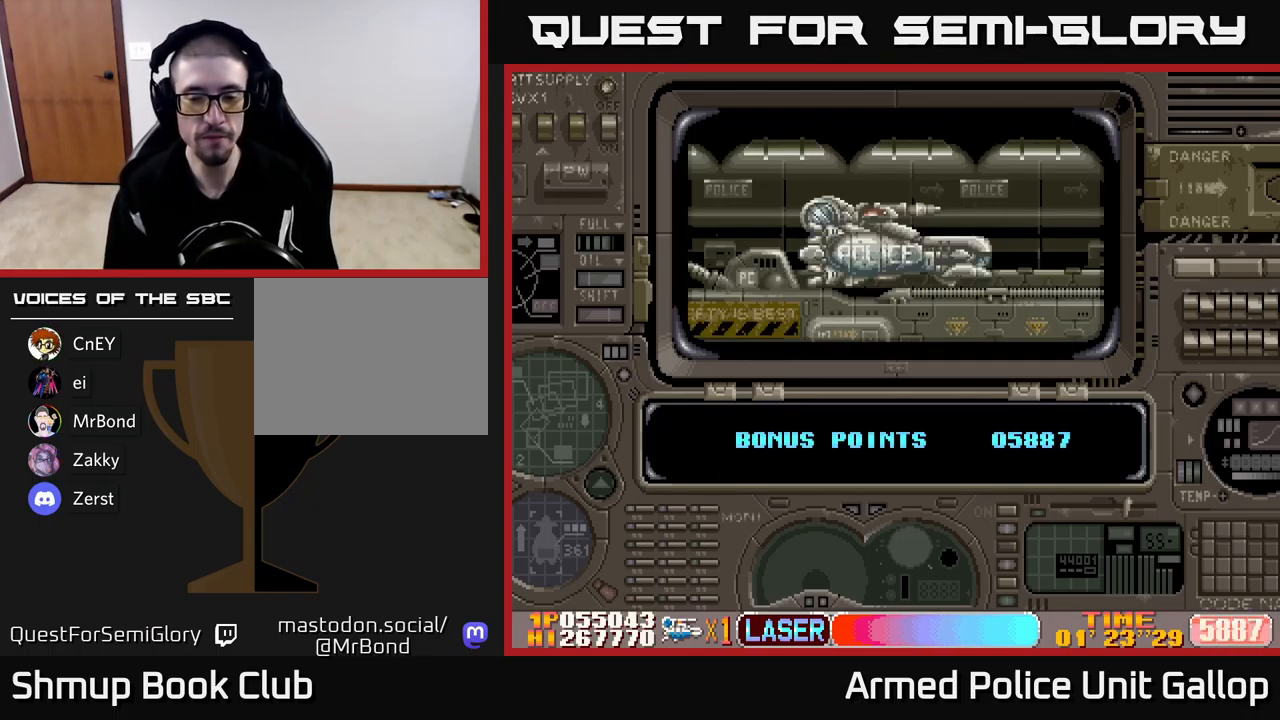
{"buttons": ["A", "DPAD_RIGHT"], "left_stick": "center", "events": []}
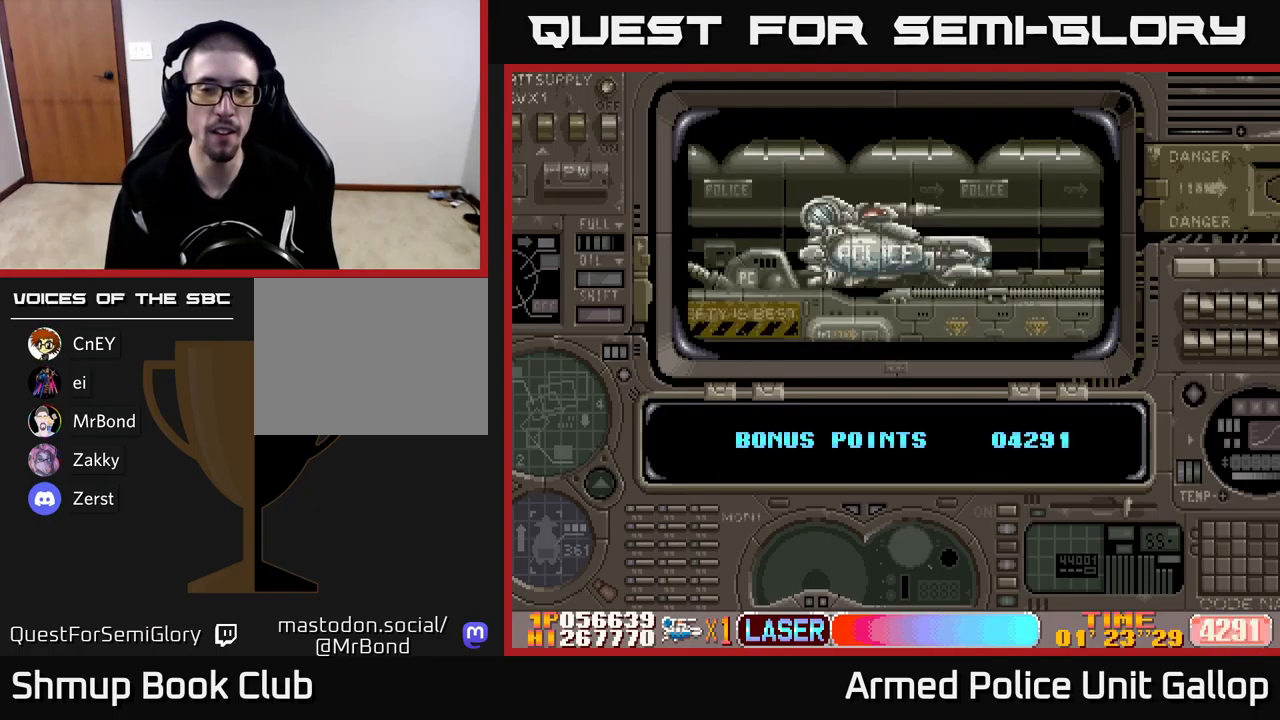
{"buttons": ["DPAD_RIGHT"], "left_stick": "center", "events": [[417, "A", "up"]]}
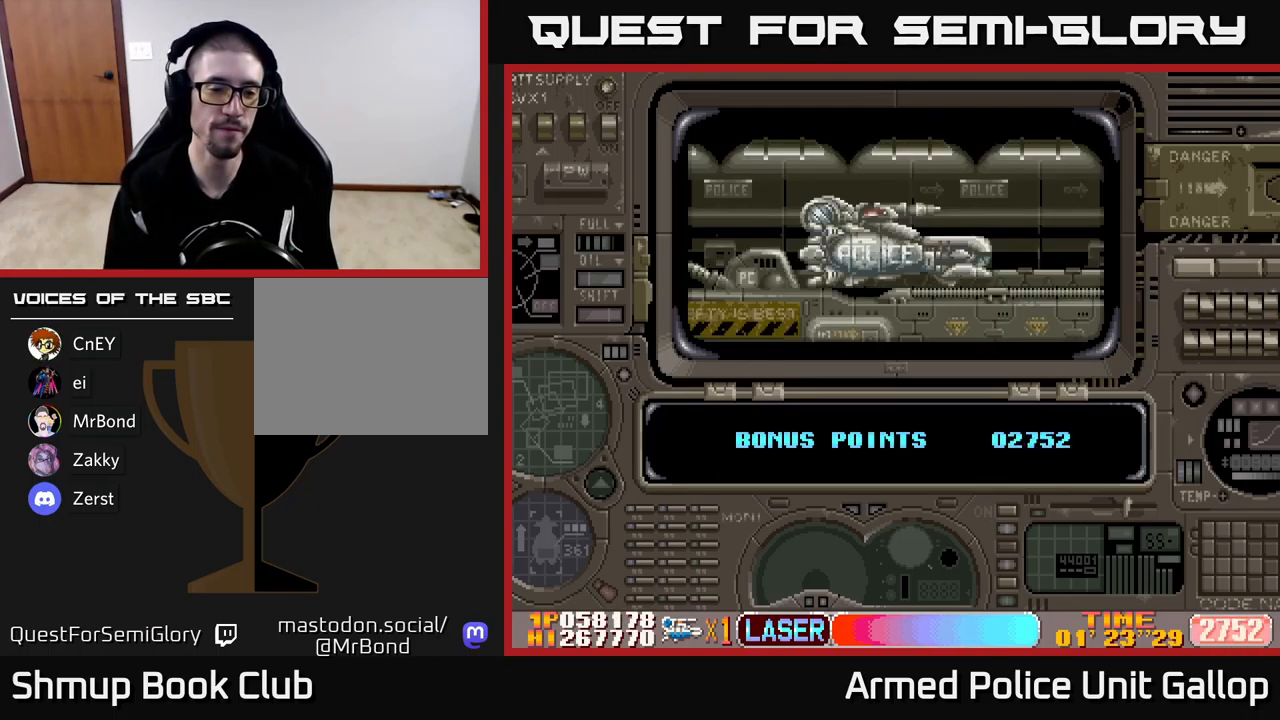
{"buttons": ["A", "DPAD_RIGHT"], "left_stick": "center", "events": [[150, "A", "down"]]}
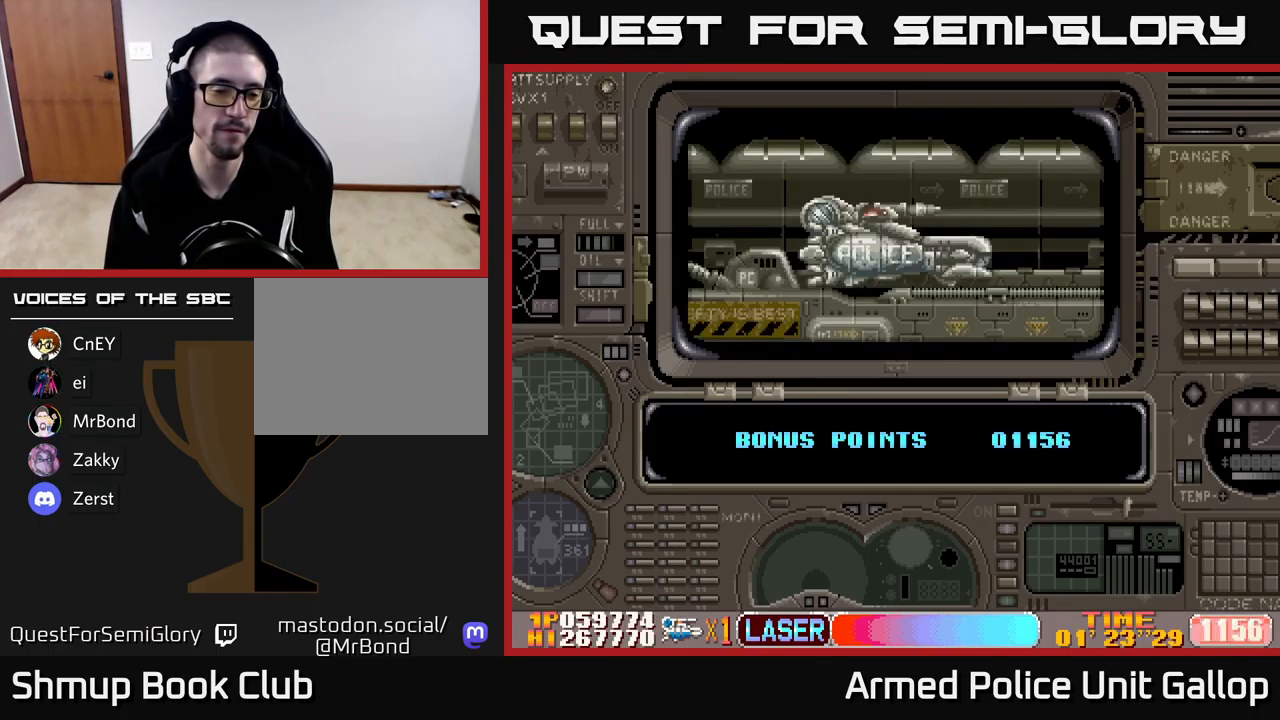
{"buttons": ["DPAD_RIGHT"], "left_stick": "center", "events": [[283, "A", "up"]]}
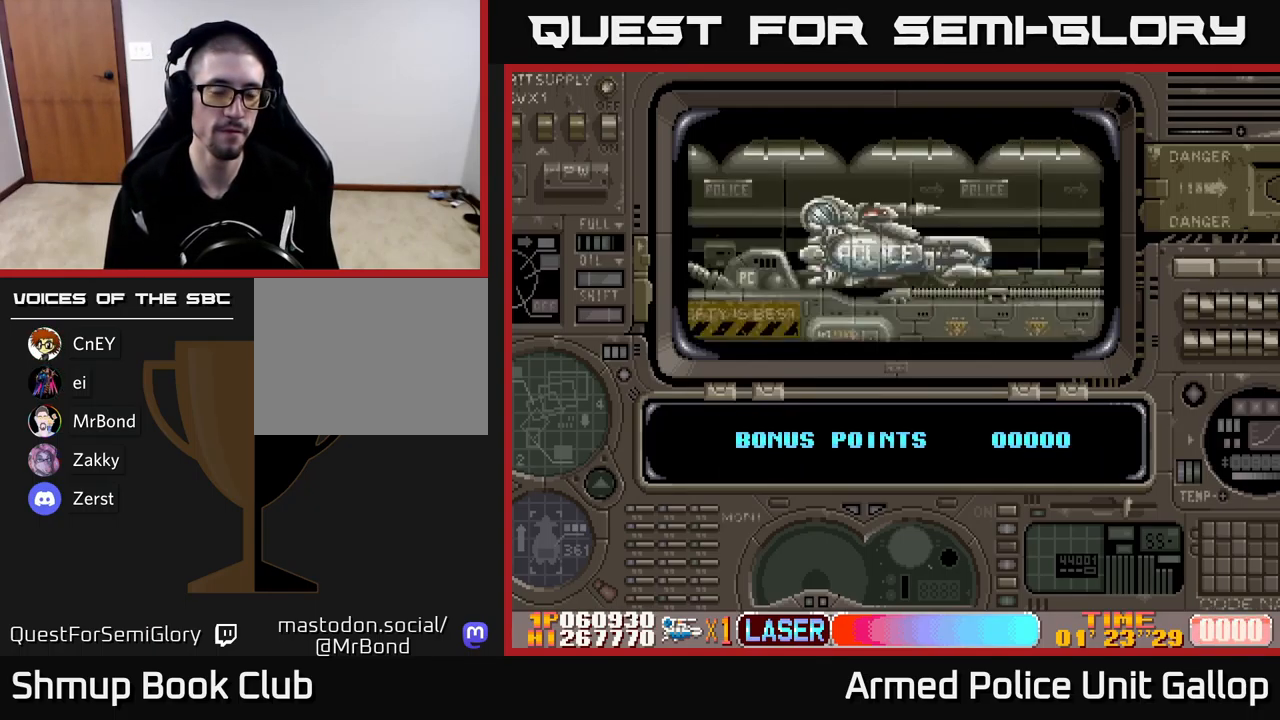
{"buttons": [], "left_stick": "center", "events": [[367, "DPAD_RIGHT", "up"]]}
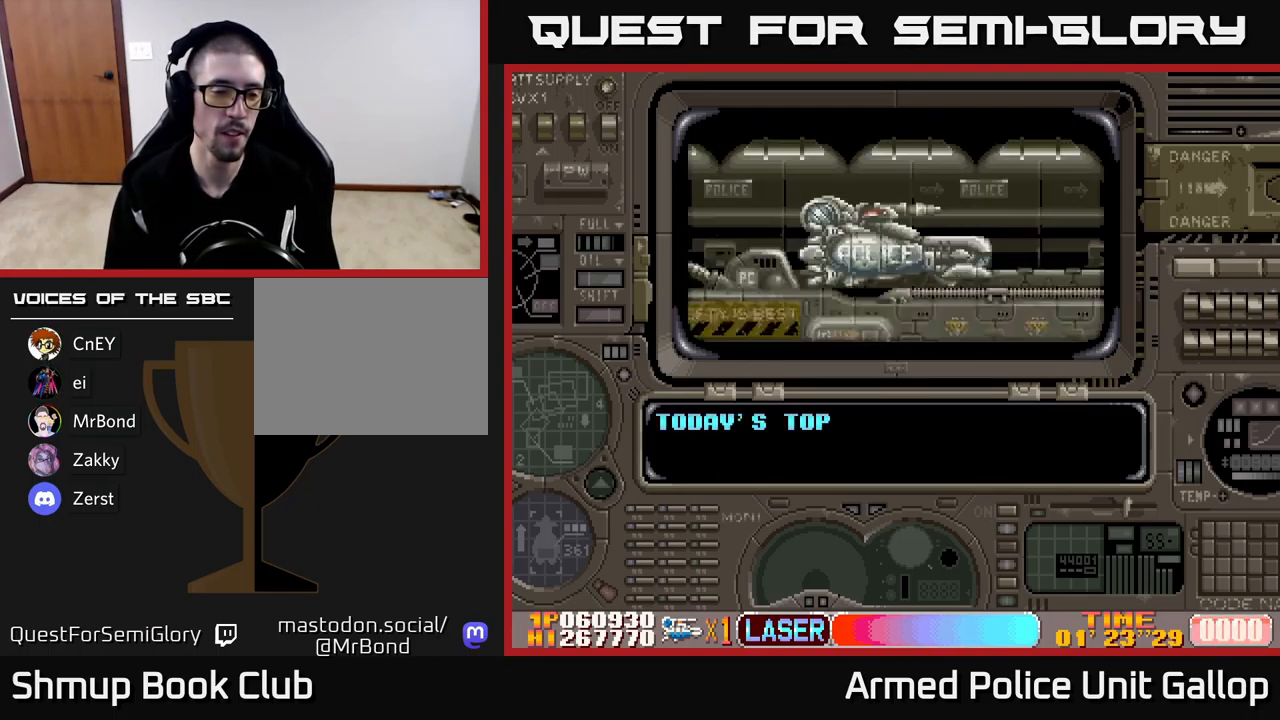
{"buttons": [], "left_stick": "center", "events": []}
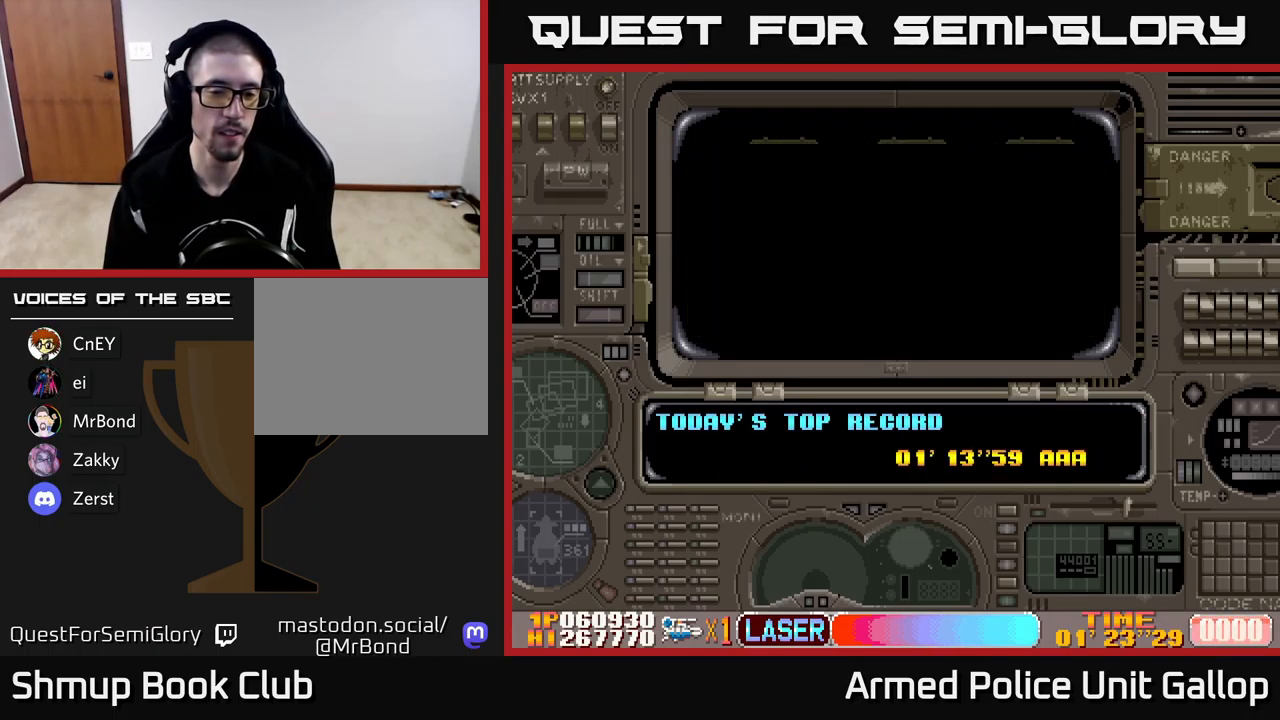
{"buttons": [], "left_stick": "center", "events": []}
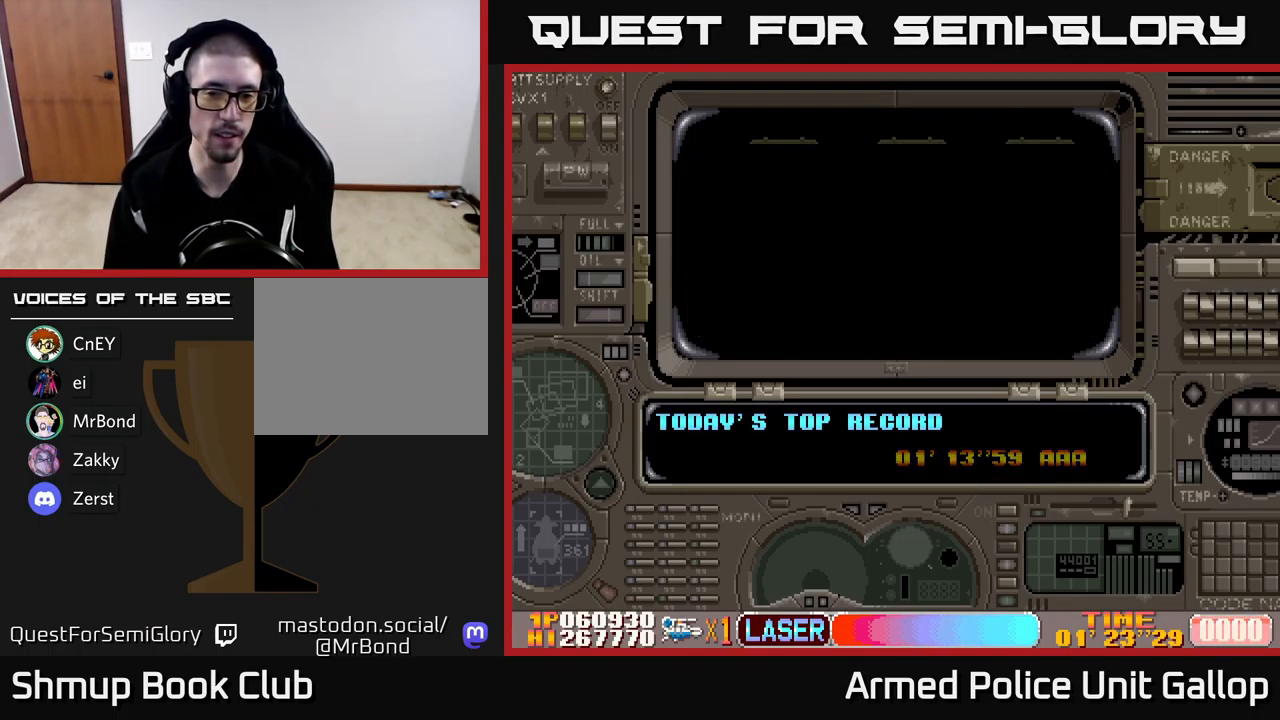
{"buttons": ["A"], "left_stick": "center", "events": [[33, "A", "down"]]}
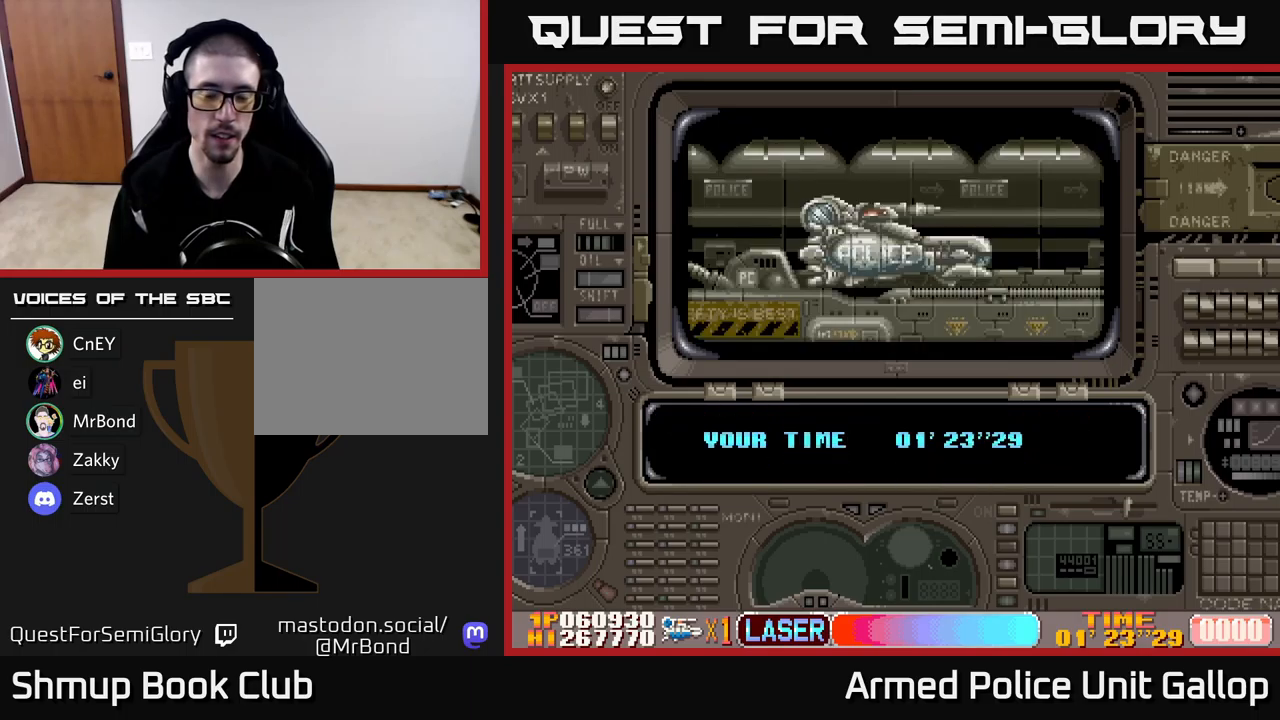
{"buttons": ["A"], "left_stick": "center", "events": []}
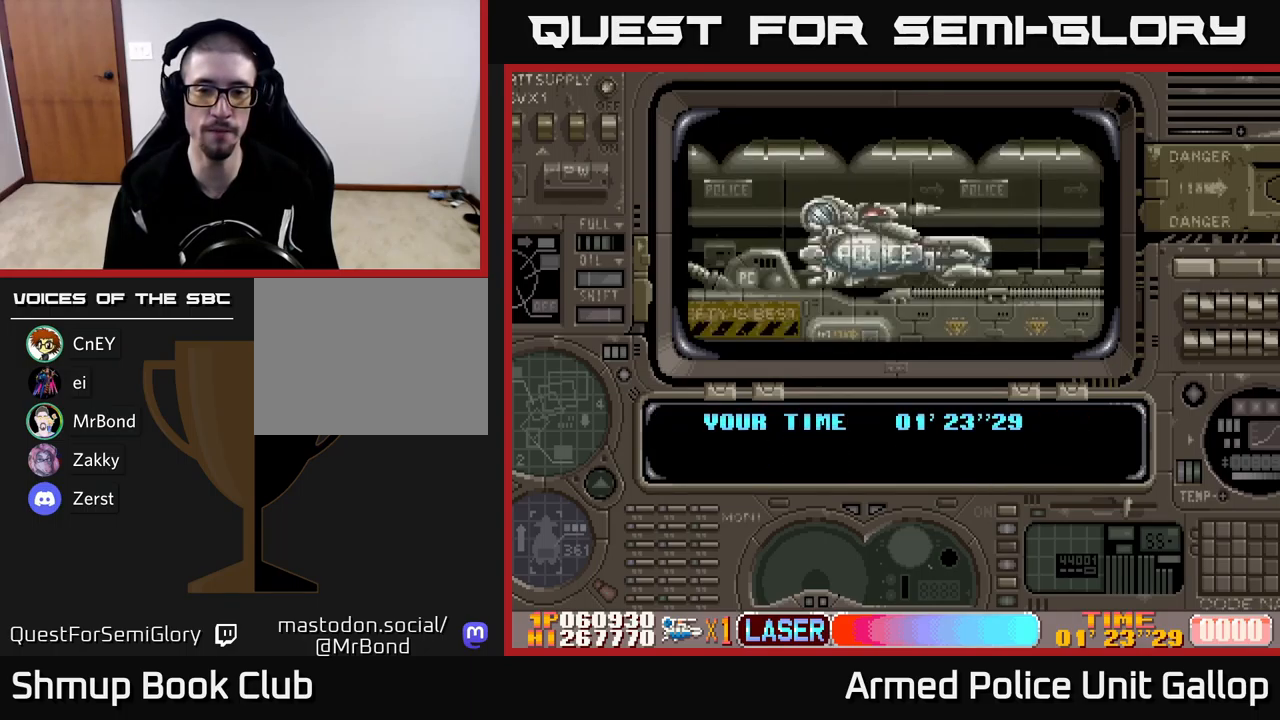
{"buttons": ["A"], "left_stick": "center", "events": []}
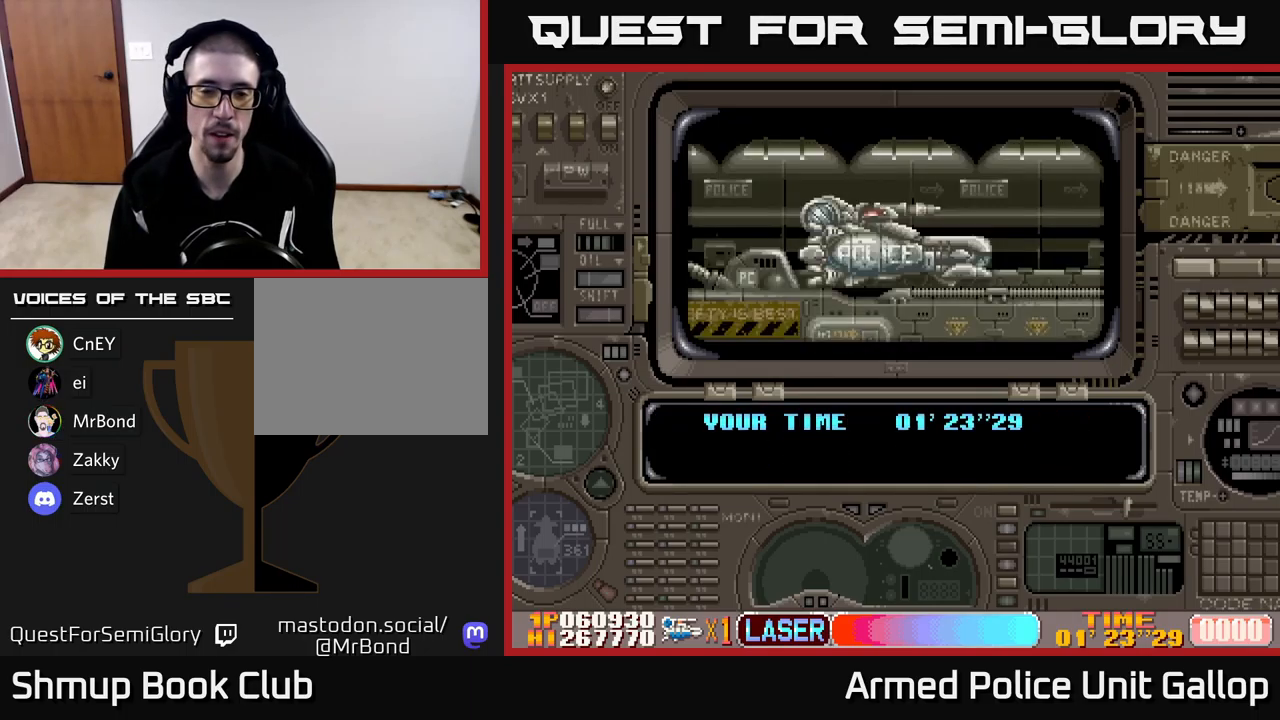
{"buttons": ["A", "DPAD_RIGHT"], "left_stick": "center", "events": [[184, "DPAD_RIGHT", "down"], [300, "A", "up"], [467, "A", "down"]]}
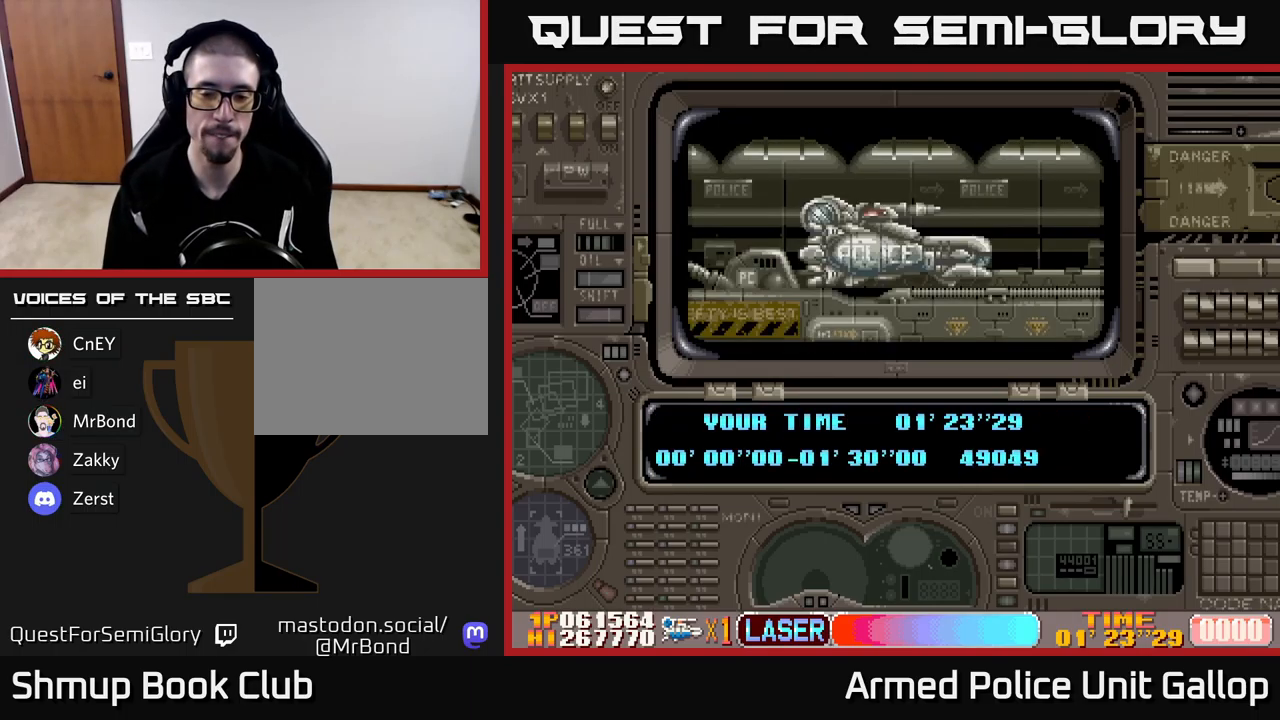
{"buttons": ["DPAD_RIGHT"], "left_stick": "center", "events": [[250, "A", "up"]]}
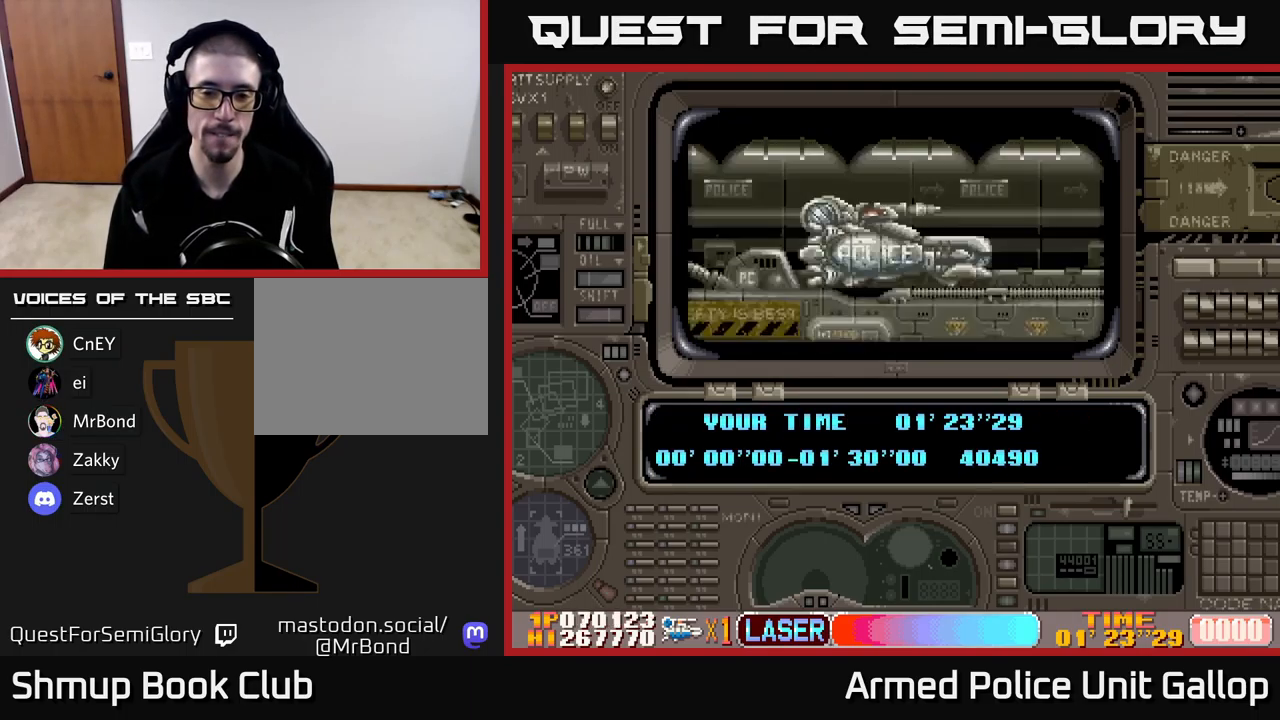
{"buttons": ["DPAD_RIGHT"], "left_stick": "center", "events": []}
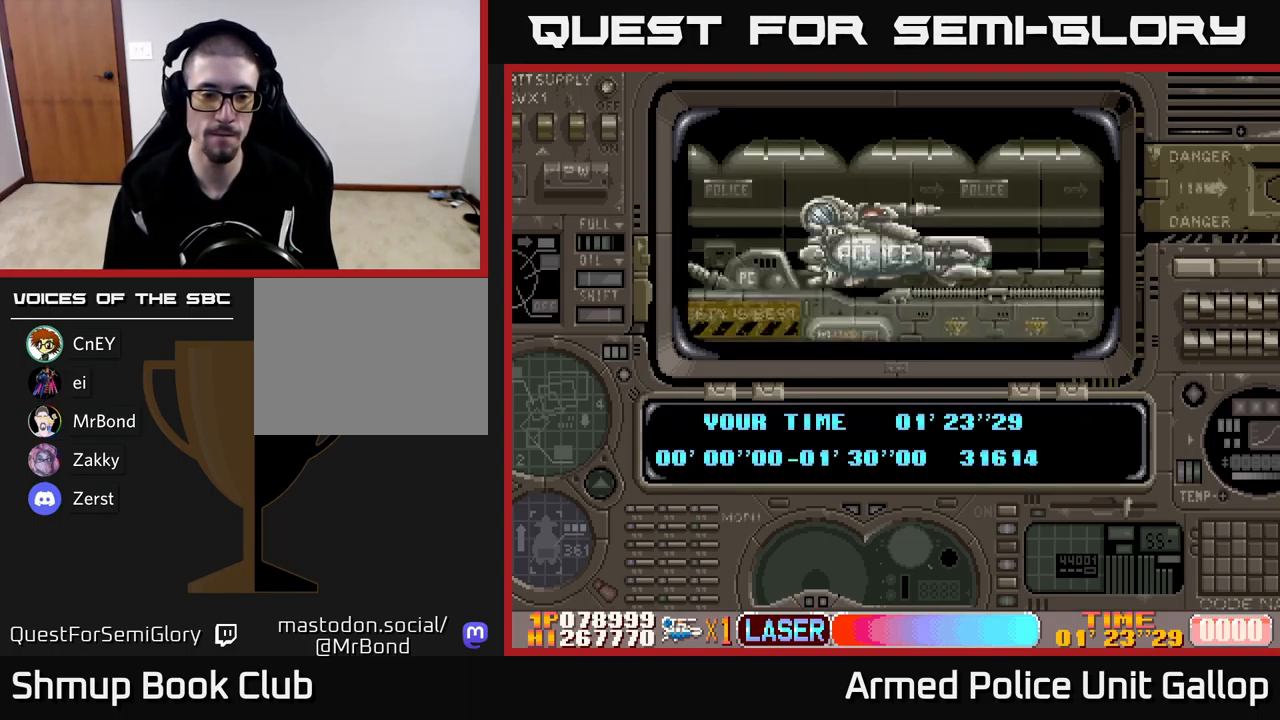
{"buttons": ["DPAD_RIGHT"], "left_stick": "center", "events": []}
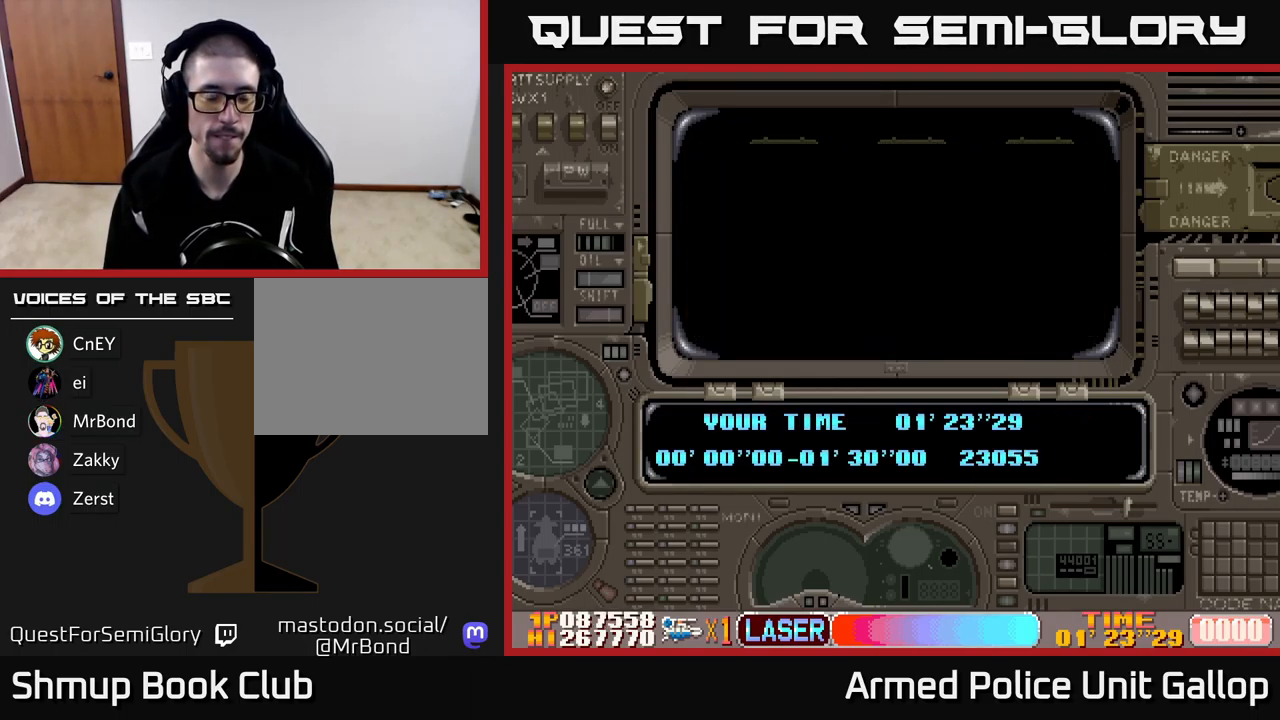
{"buttons": ["DPAD_RIGHT"], "left_stick": "center", "events": []}
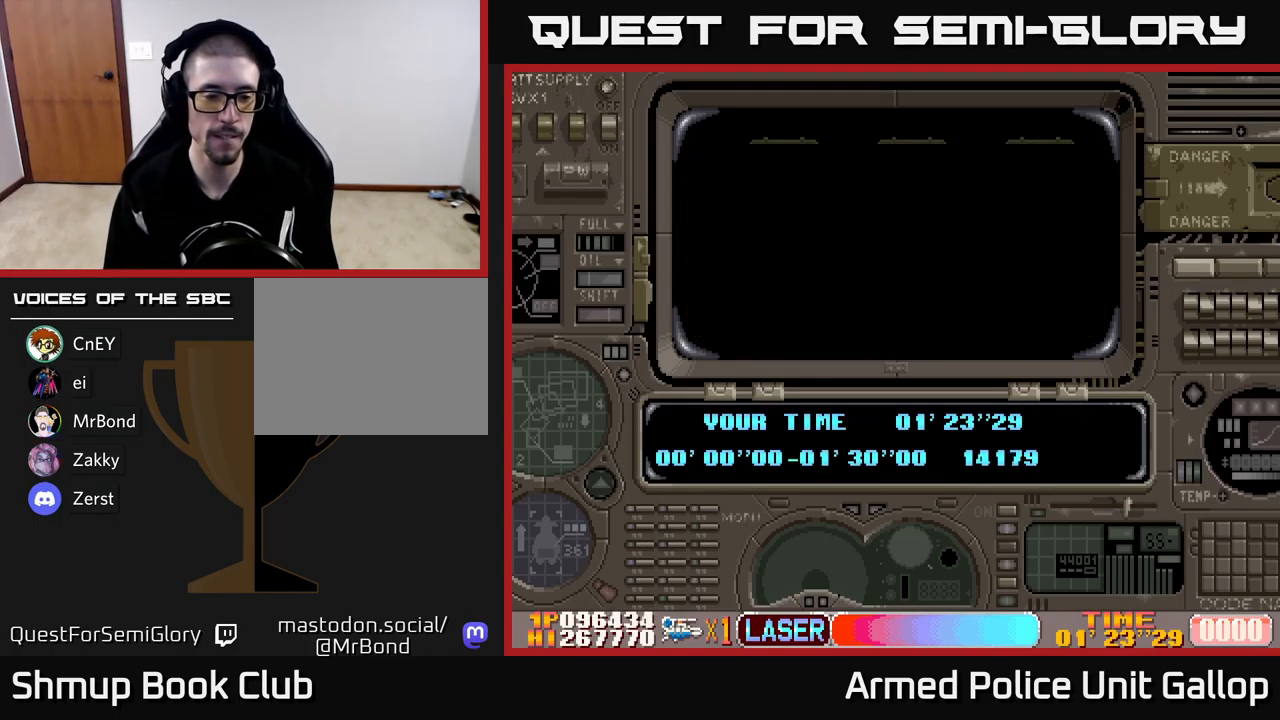
{"buttons": ["A", "DPAD_RIGHT"], "left_stick": "center", "events": [[334, "A", "down"]]}
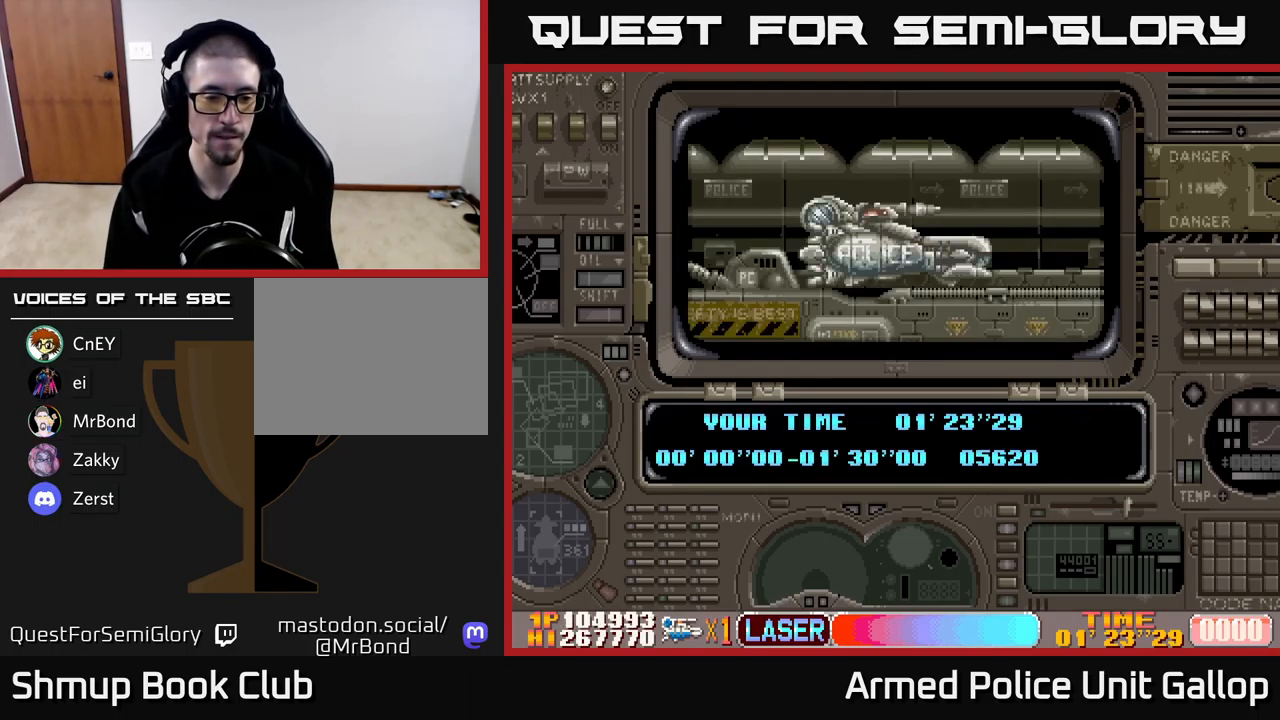
{"buttons": ["DPAD_RIGHT"], "left_stick": "center", "events": [[84, "A", "up"]]}
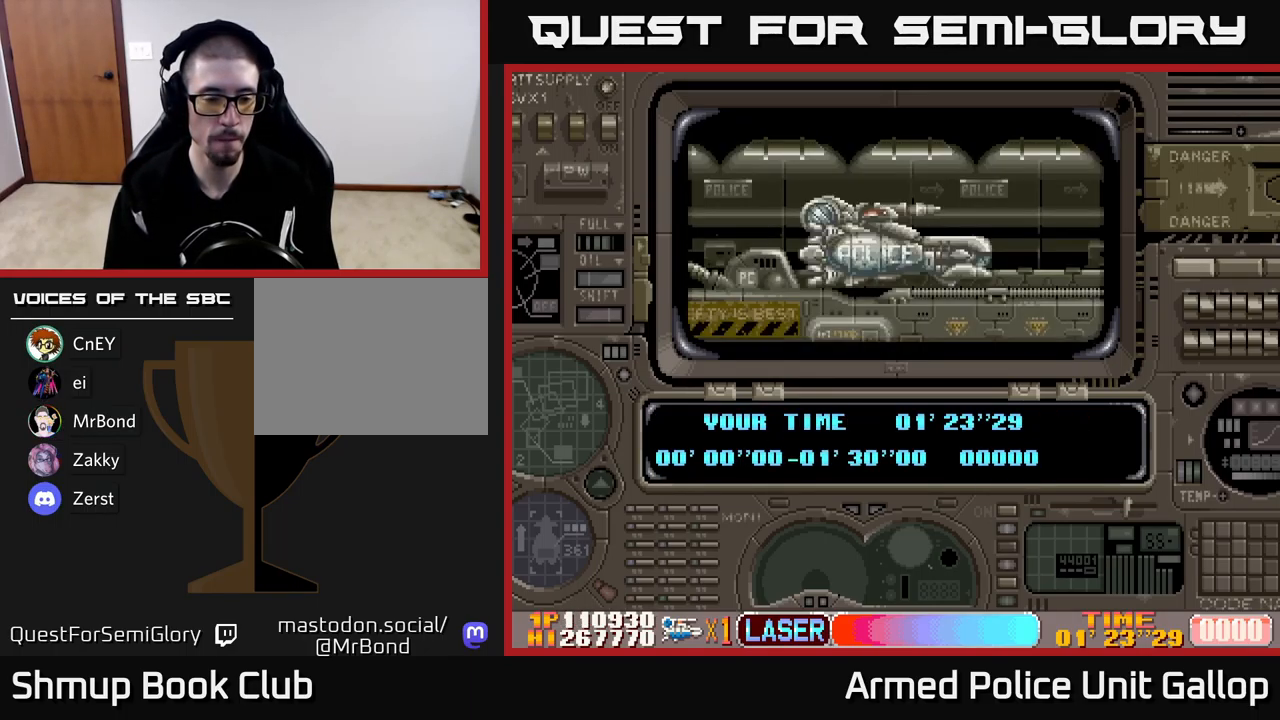
{"buttons": ["A", "DPAD_RIGHT"], "left_stick": "center", "events": [[416, "A", "down"]]}